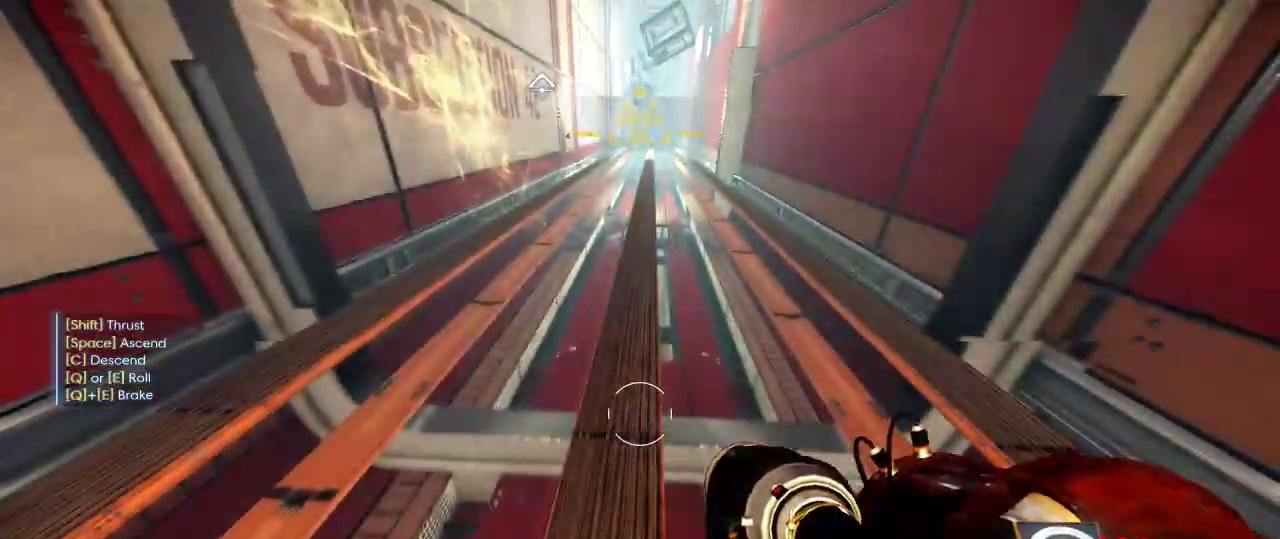
Gameplay with keyboard and mouse; each line is a JSON object with the keys and mouse buttons held at the frame after it. "events" lists presses ("down") and releases ("up") of "1", "2", "3", "4", "5", "a", "alt", "c", "ctrl", "d", "e", "f", "q", "r", "s", "shift", "space", "tab", "v", "w", "x", "z", "mouse_left", "mouse_middle", "mouse_right", "mouse_wheel_up" and "mouse_wheel_down" between this image and that frame as [ms after this image, input, new state], when the widget could be followed in between. "mouse_left", "mouse_middle", "mouse_right", "mouse_wheel_up", "mouse_wheel_down" = the "left", "middle", "right", "wheel_up", "wheel_down" buttons of the "mouse" list. No other keys are recorded. Not read: mouse_move.
{"keys": ["shift", "w"], "mouse": [], "events": []}
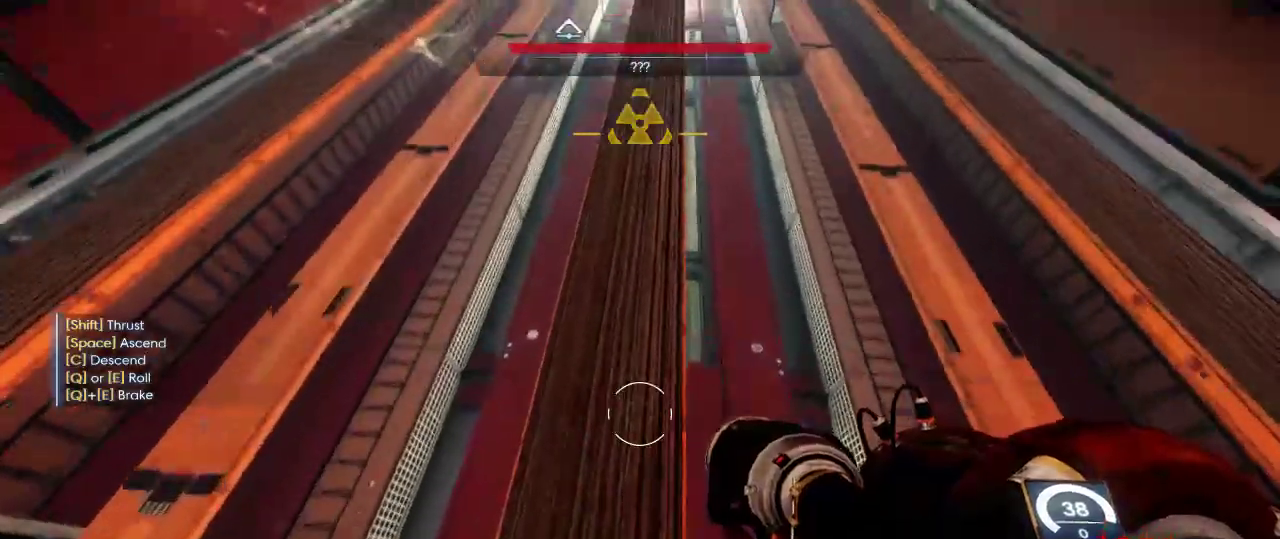
{"keys": ["shift", "w"], "mouse": [], "events": []}
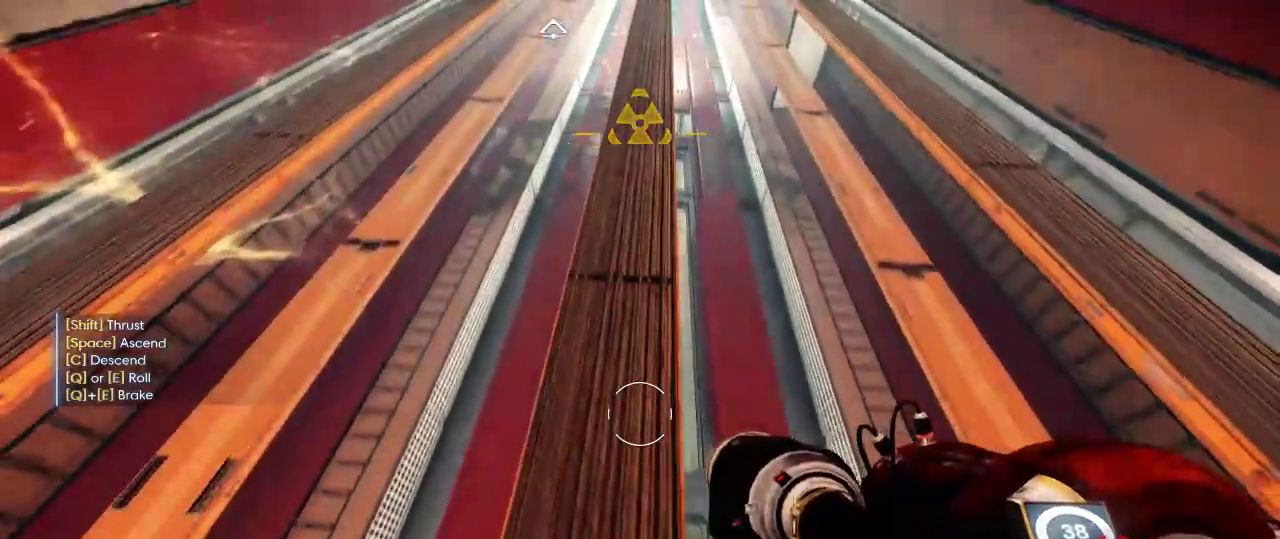
{"keys": ["shift", "w"], "mouse": [], "events": []}
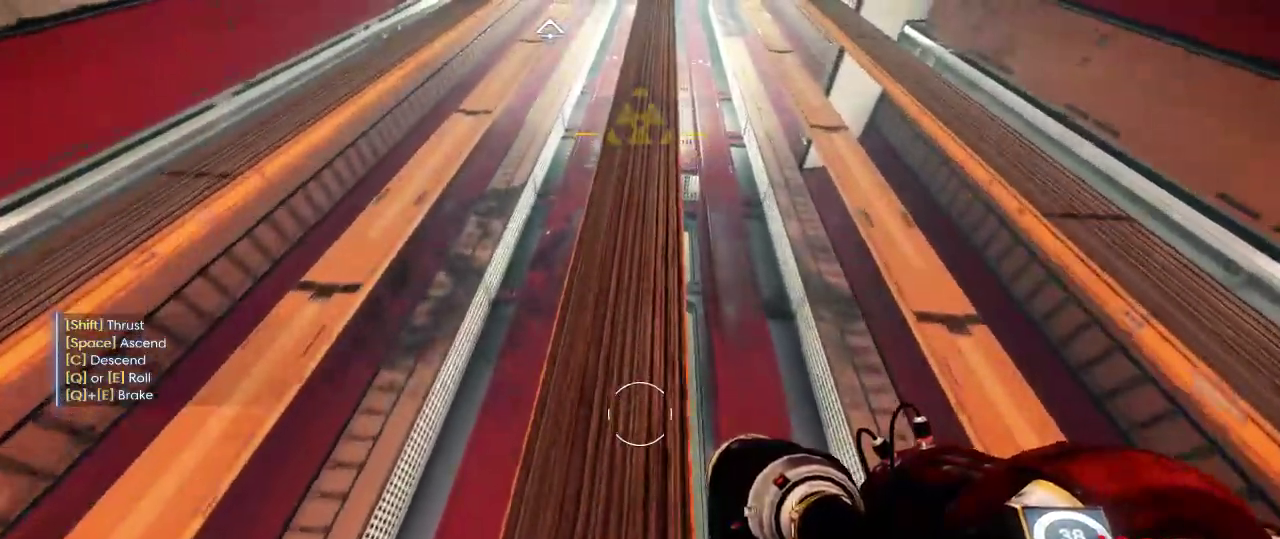
{"keys": ["shift", "w"], "mouse": [], "events": []}
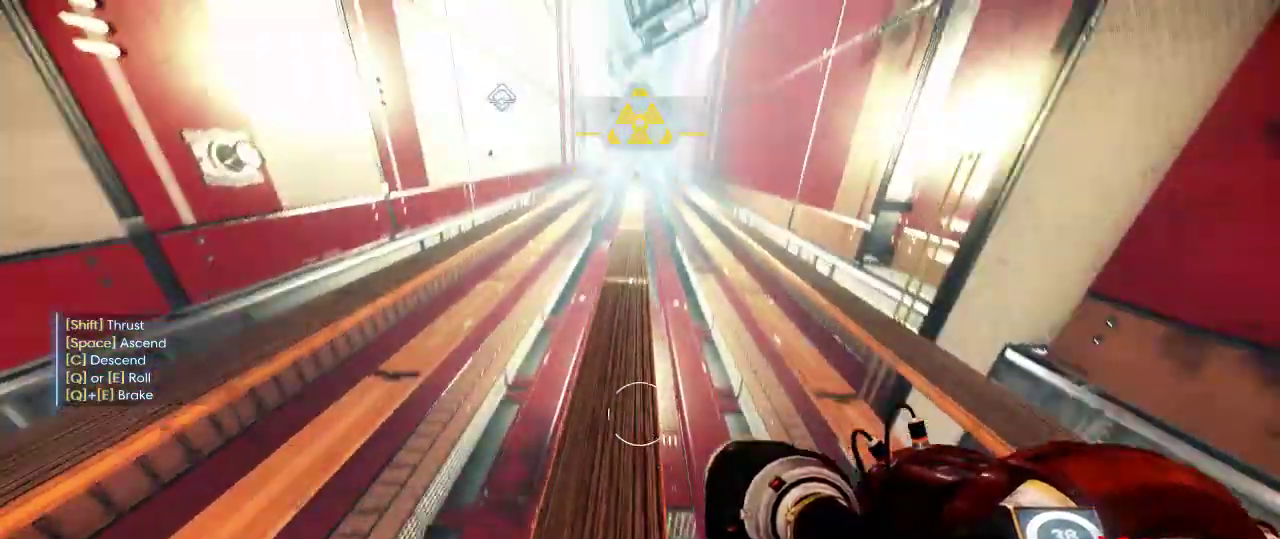
{"keys": ["shift", "w"], "mouse": [], "events": []}
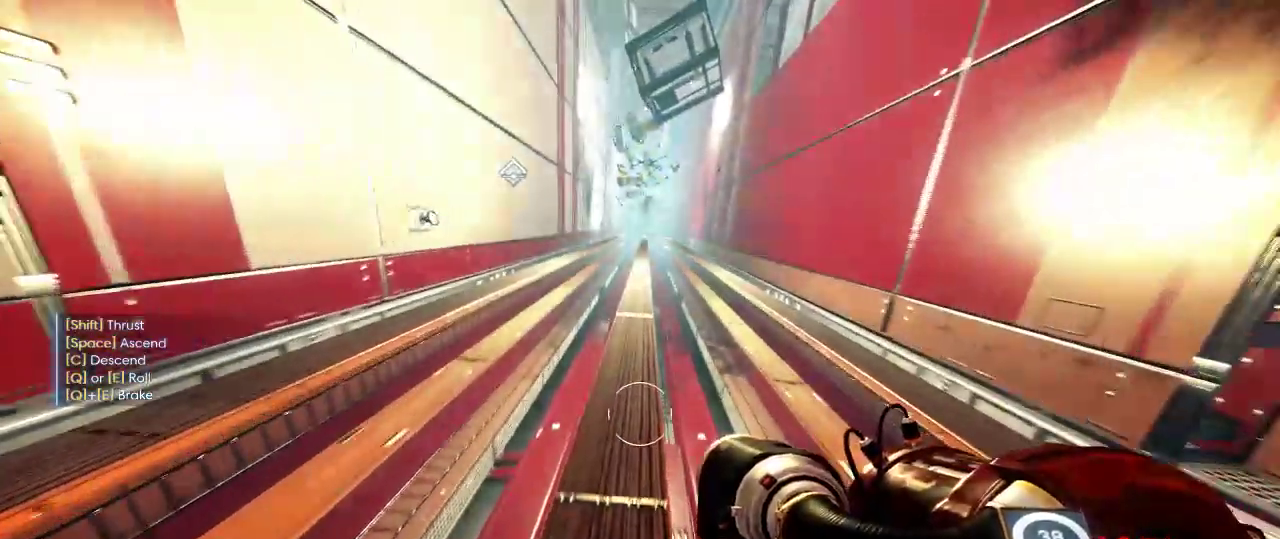
{"keys": ["shift", "w"], "mouse": [], "events": []}
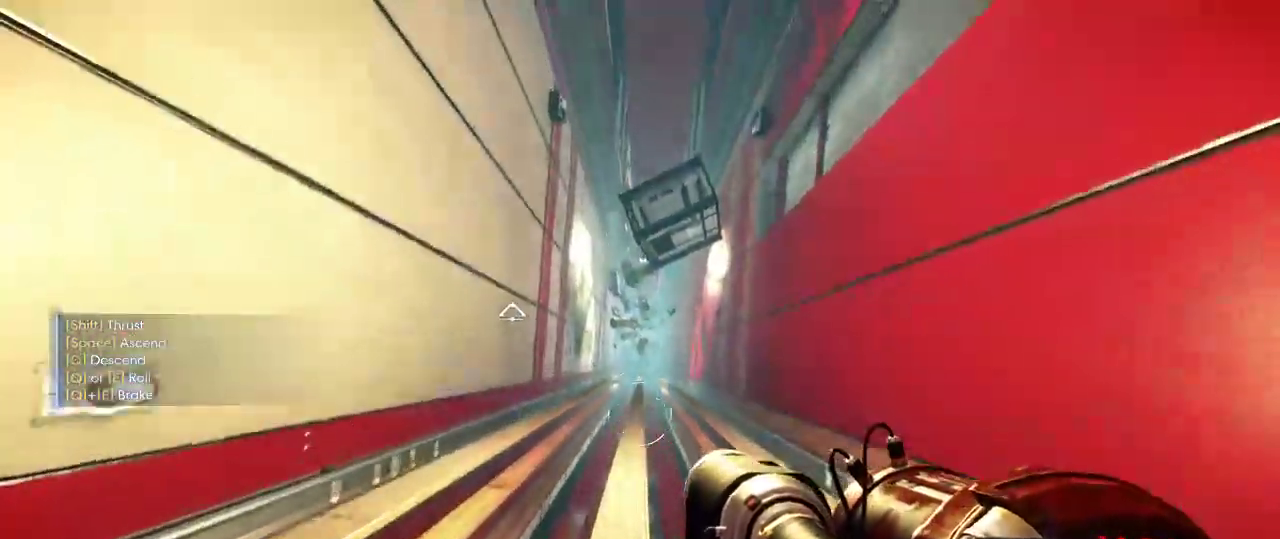
{"keys": ["shift", "w"], "mouse": [], "events": []}
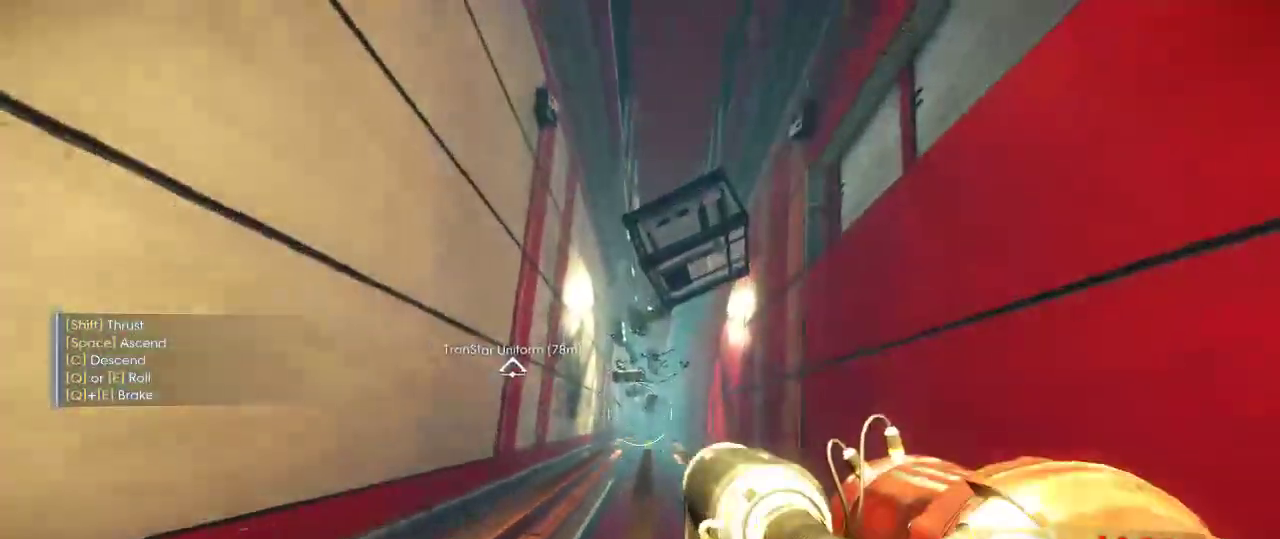
{"keys": ["shift", "w"], "mouse": [], "events": []}
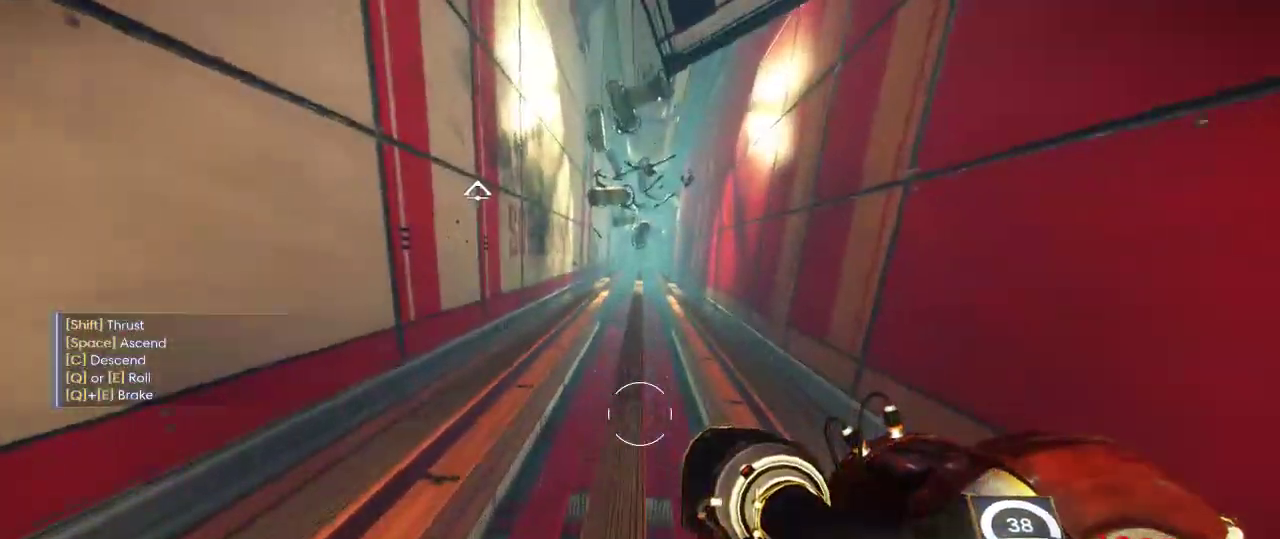
{"keys": ["c", "shift", "w"], "mouse": [], "events": [[450, "c", "down"]]}
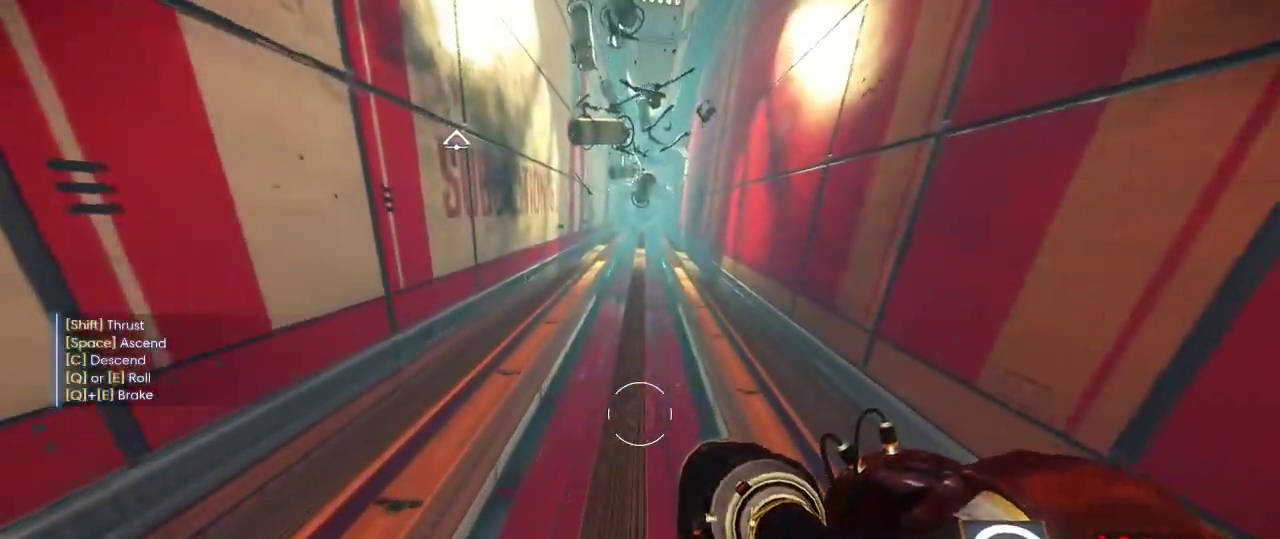
{"keys": ["c", "shift", "w"], "mouse": [], "events": []}
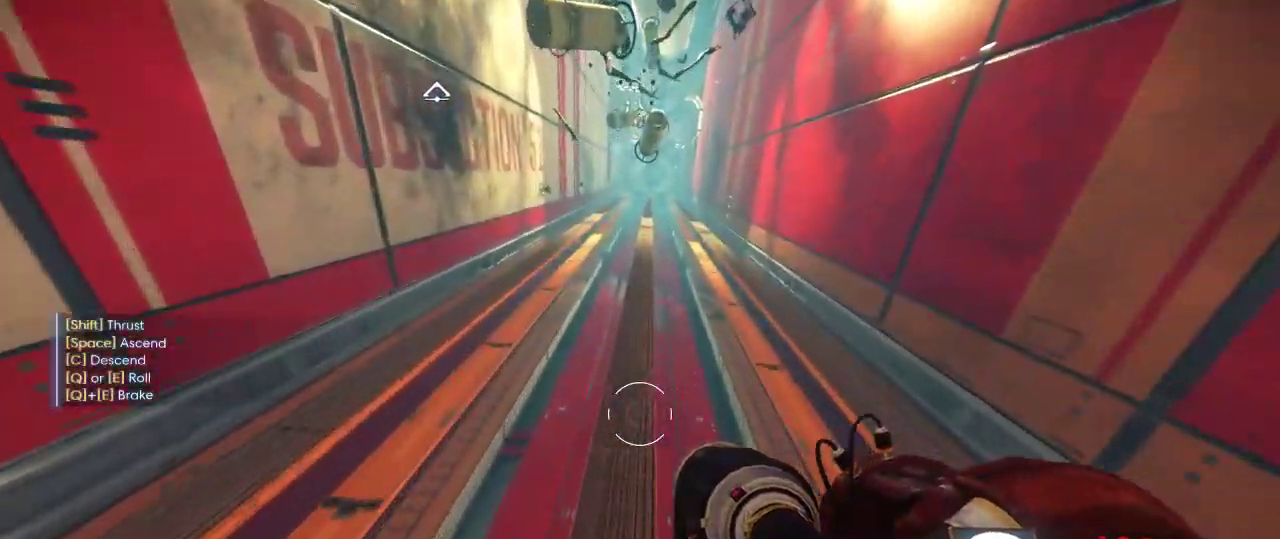
{"keys": ["shift", "w"], "mouse": [], "events": [[467, "c", "up"]]}
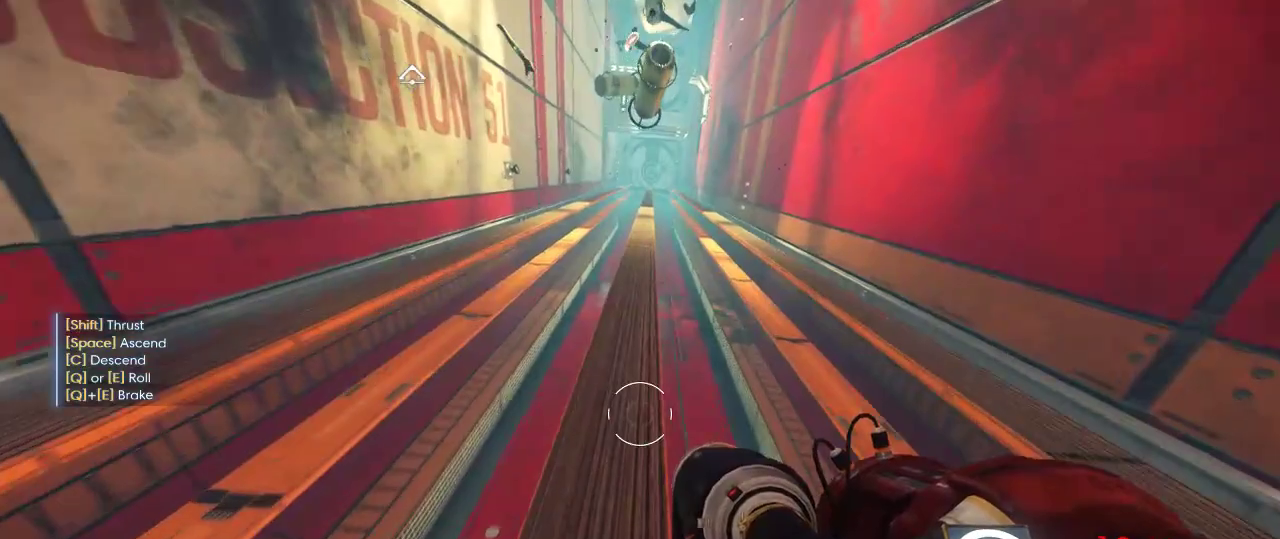
{"keys": ["shift", "w"], "mouse": [], "events": []}
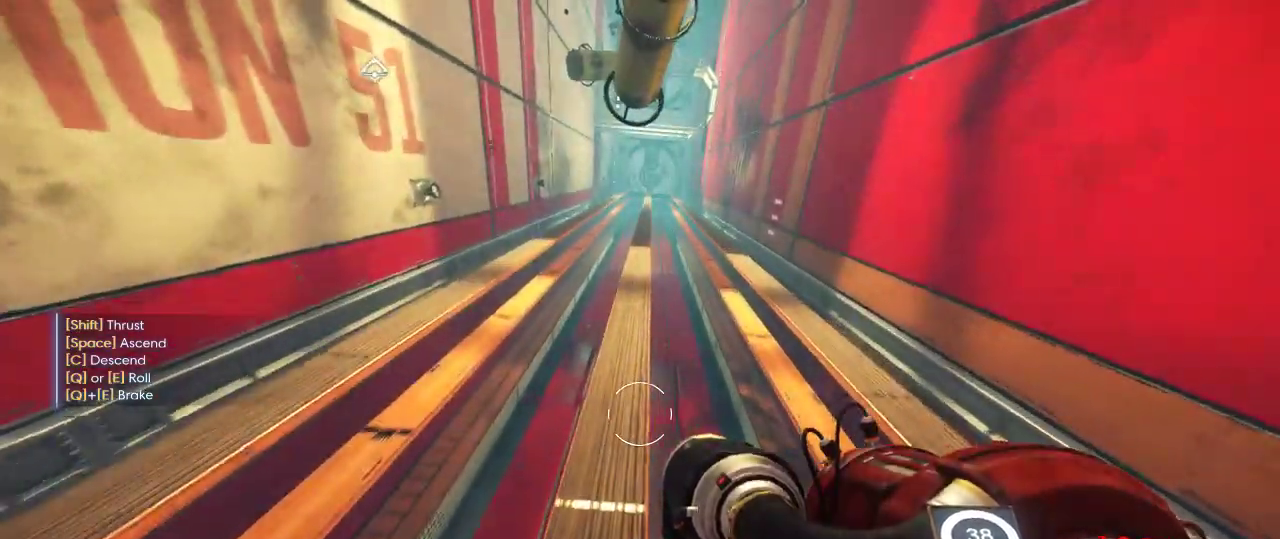
{"keys": ["shift", "w"], "mouse": [], "events": []}
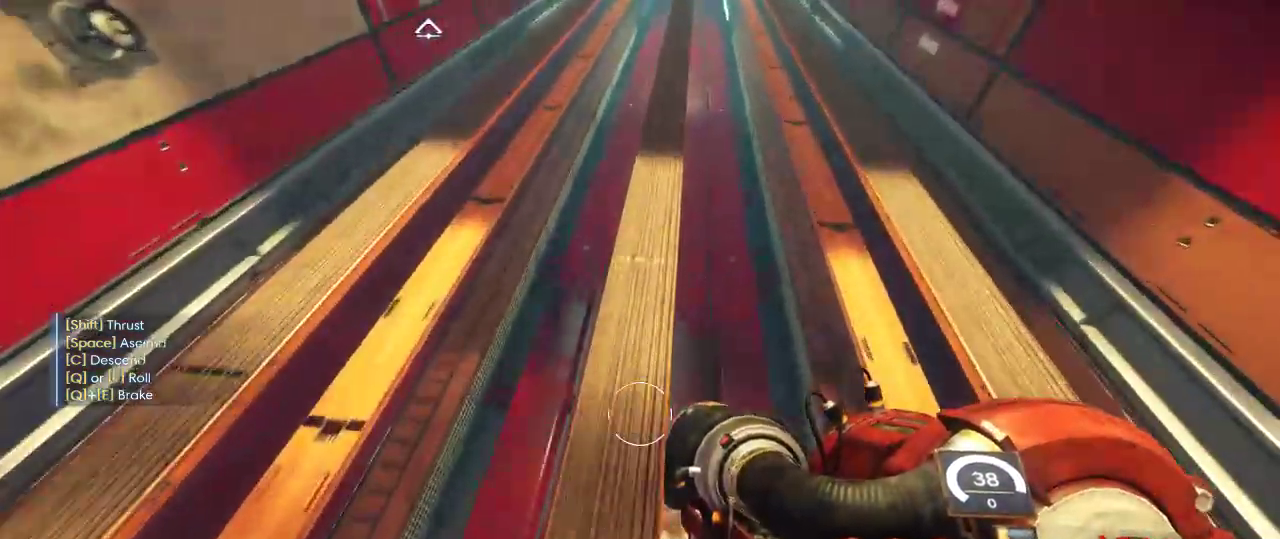
{"keys": ["shift", "w"], "mouse": [], "events": []}
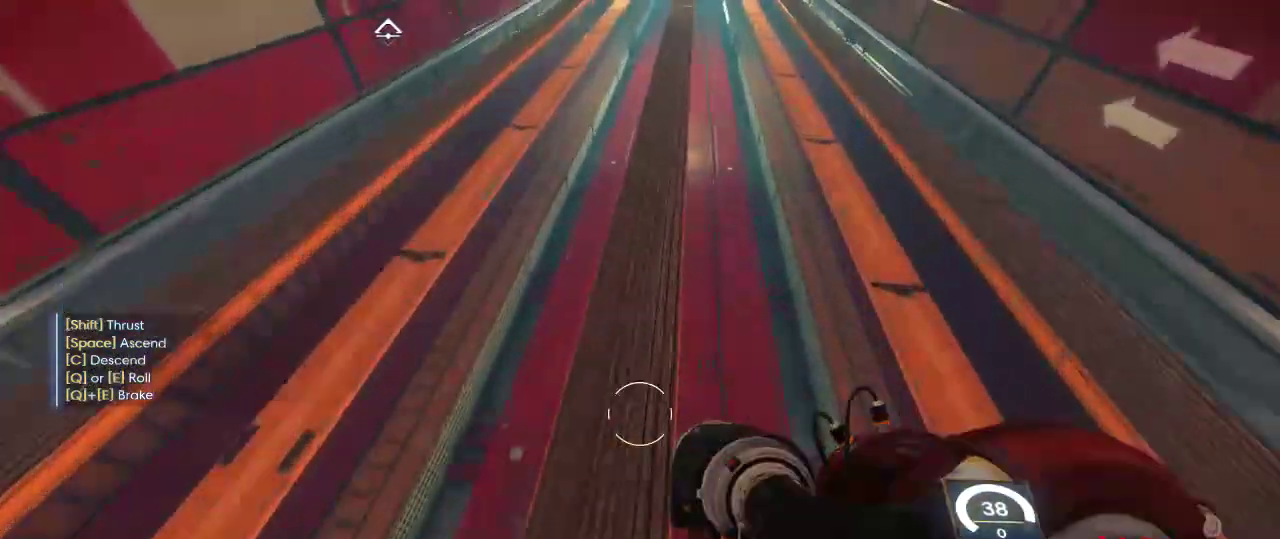
{"keys": ["shift", "space", "w"], "mouse": [], "events": [[283, "space", "down"]]}
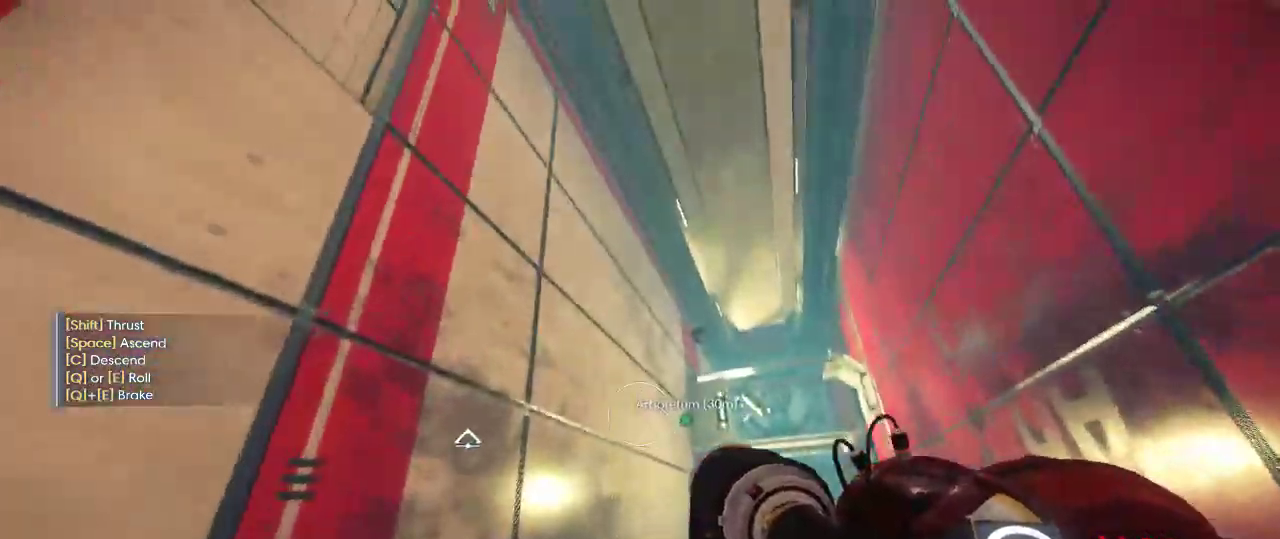
{"keys": ["shift", "w"], "mouse": [], "events": [[117, "a", "down"], [217, "a", "up"], [467, "space", "up"]]}
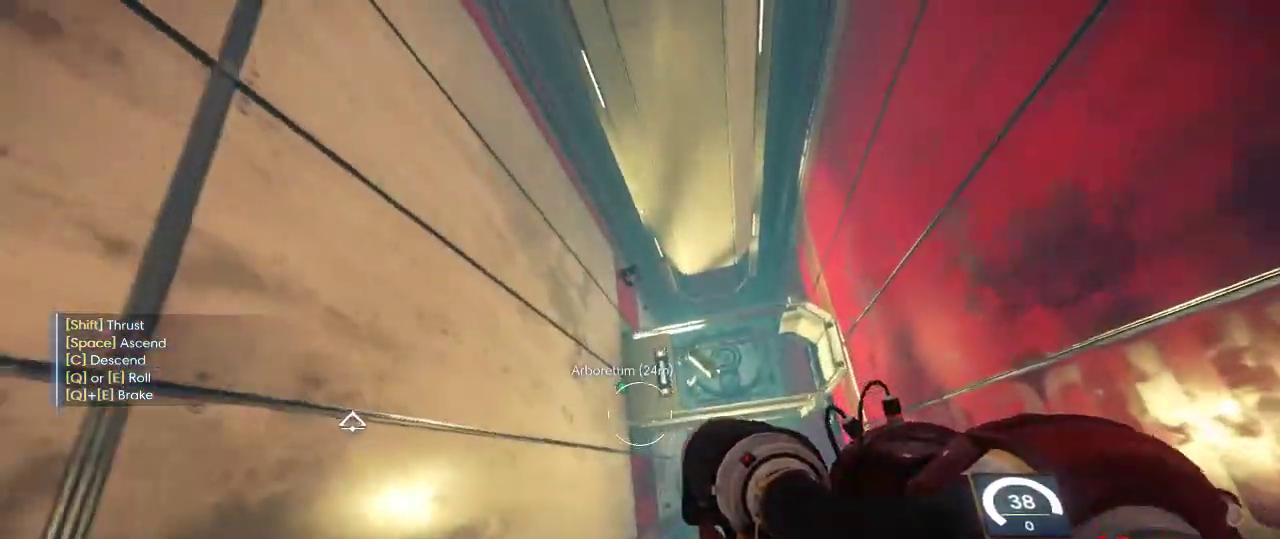
{"keys": ["shift", "w"], "mouse": [], "events": [[83, "d", "down"], [433, "d", "up"]]}
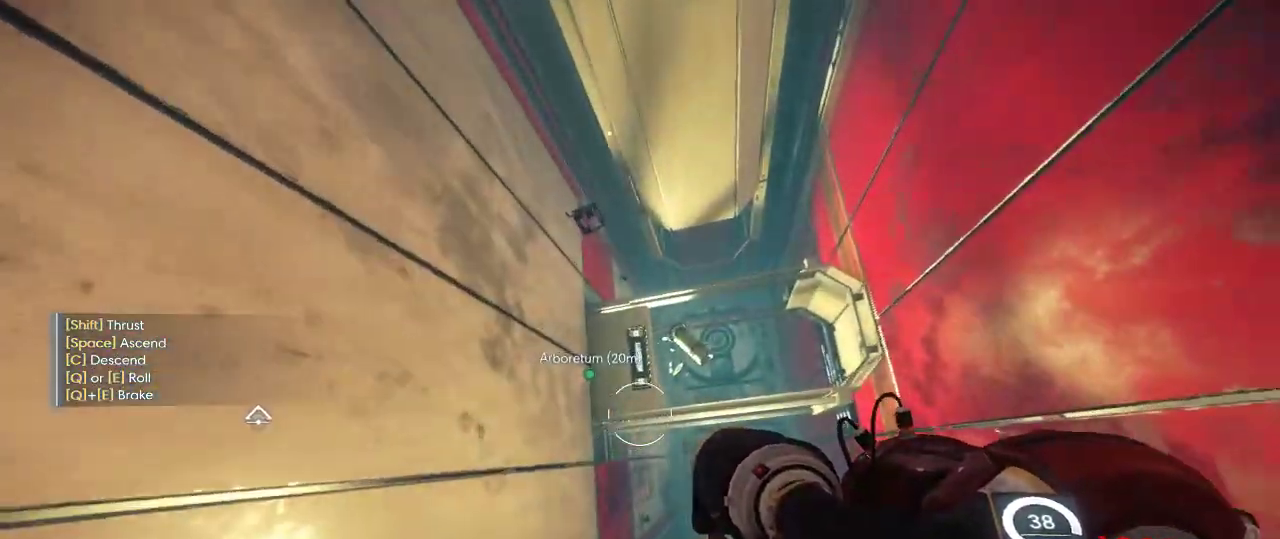
{"keys": ["shift", "w"], "mouse": [], "events": []}
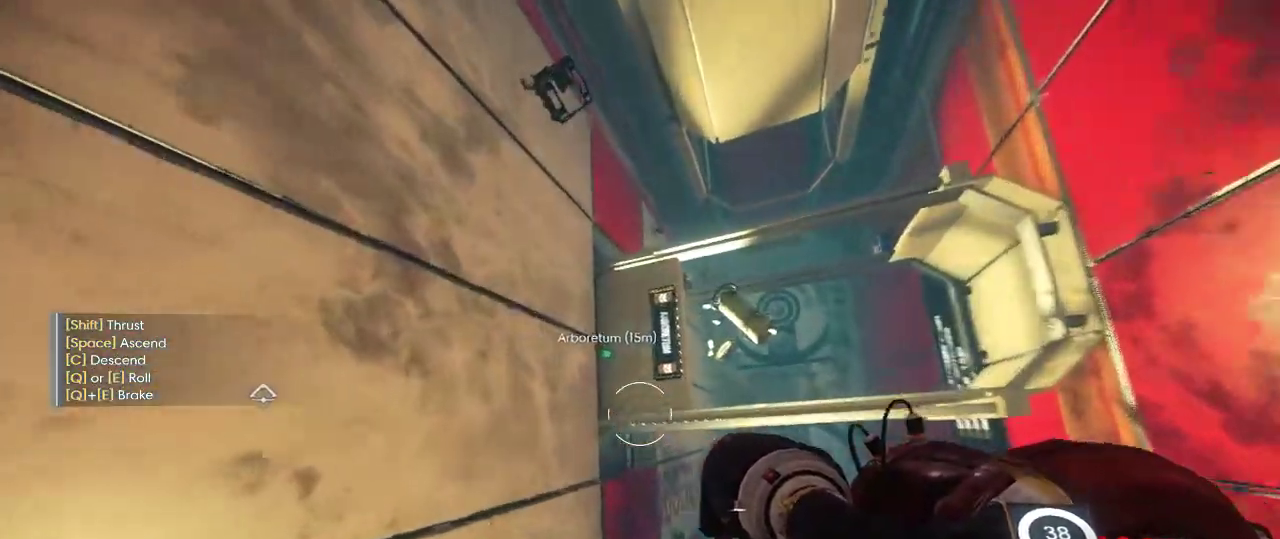
{"keys": ["w"], "mouse": [], "events": [[417, "shift", "up"]]}
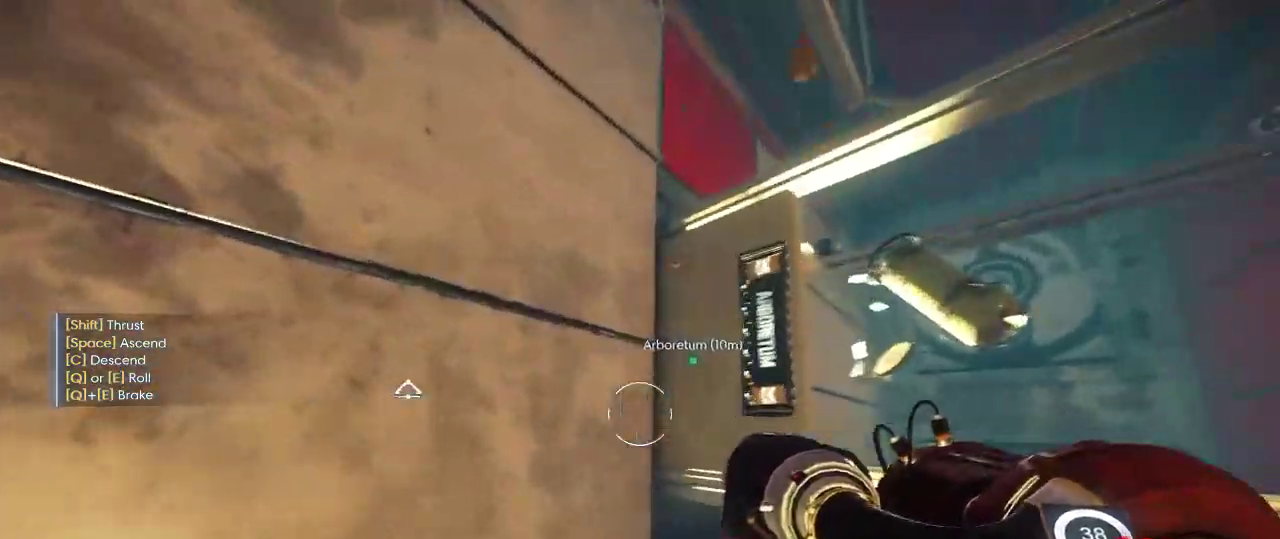
{"keys": ["e", "q"], "mouse": [], "events": [[50, "w", "up"], [300, "e", "down"], [300, "q", "down"]]}
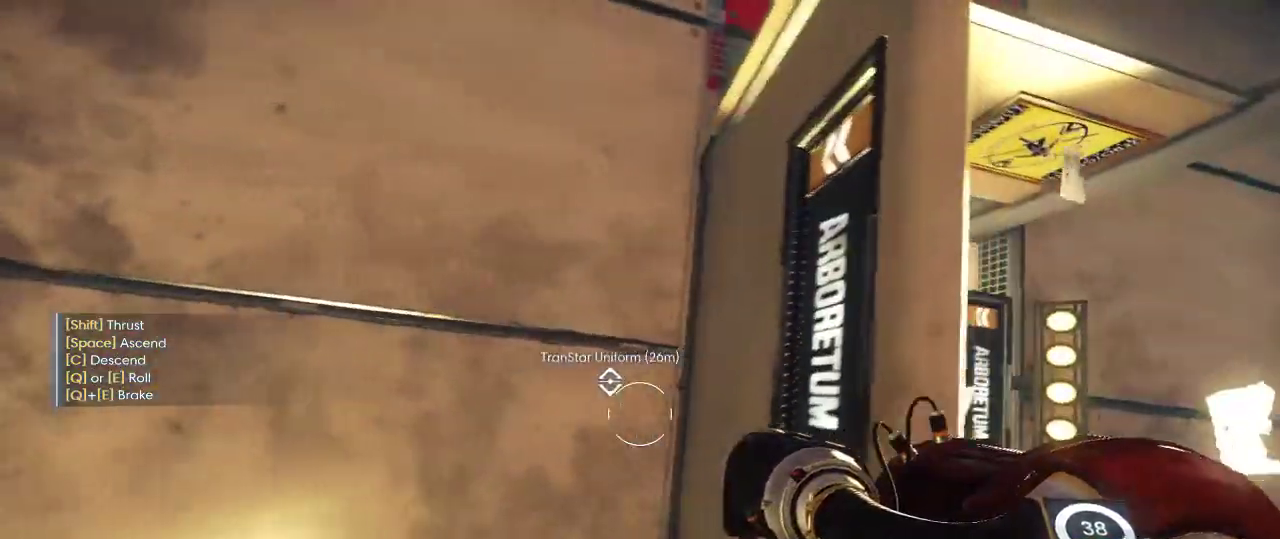
{"keys": ["e", "q"], "mouse": [], "events": []}
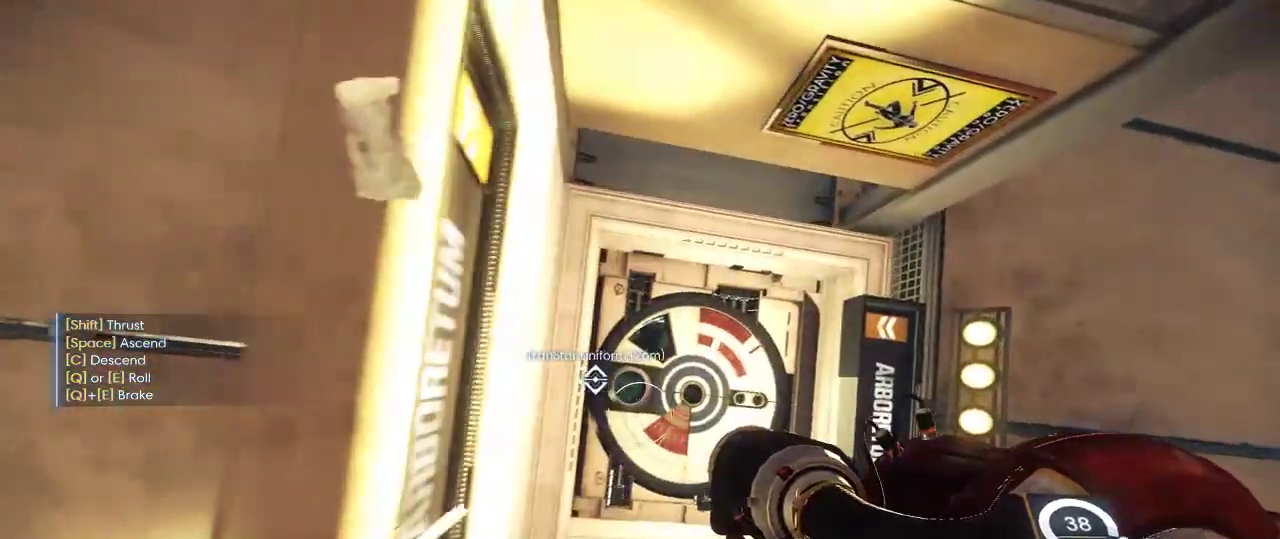
{"keys": ["e", "w"], "mouse": [], "events": [[450, "w", "down"], [483, "q", "up"]]}
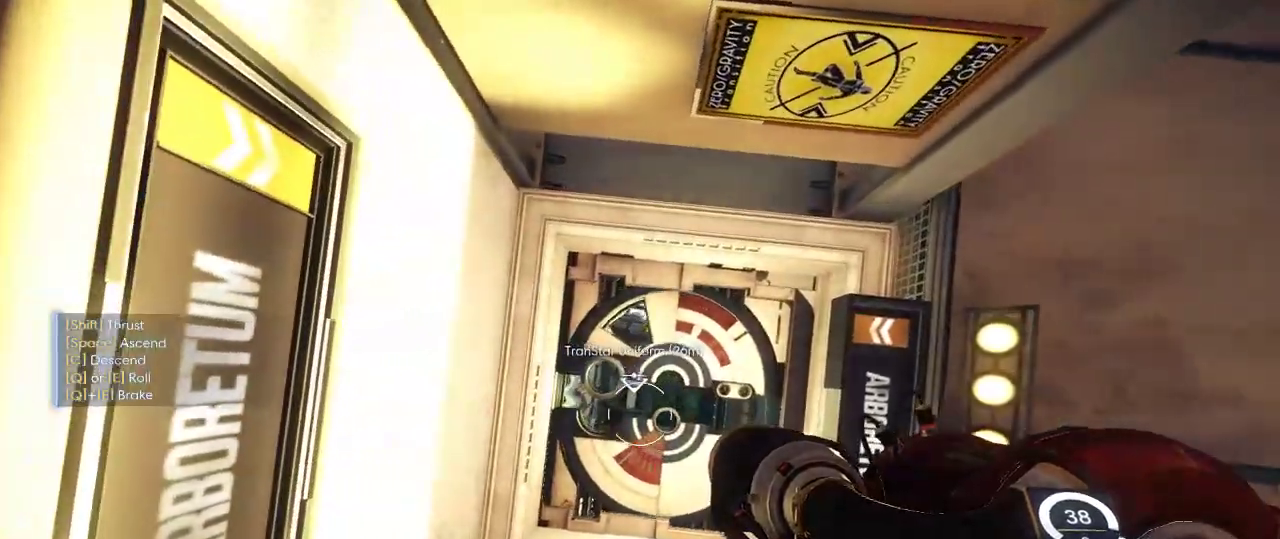
{"keys": ["a", "c", "shift", "w"], "mouse": [], "events": [[17, "e", "up"], [50, "shift", "down"], [200, "a", "down"], [450, "c", "down"]]}
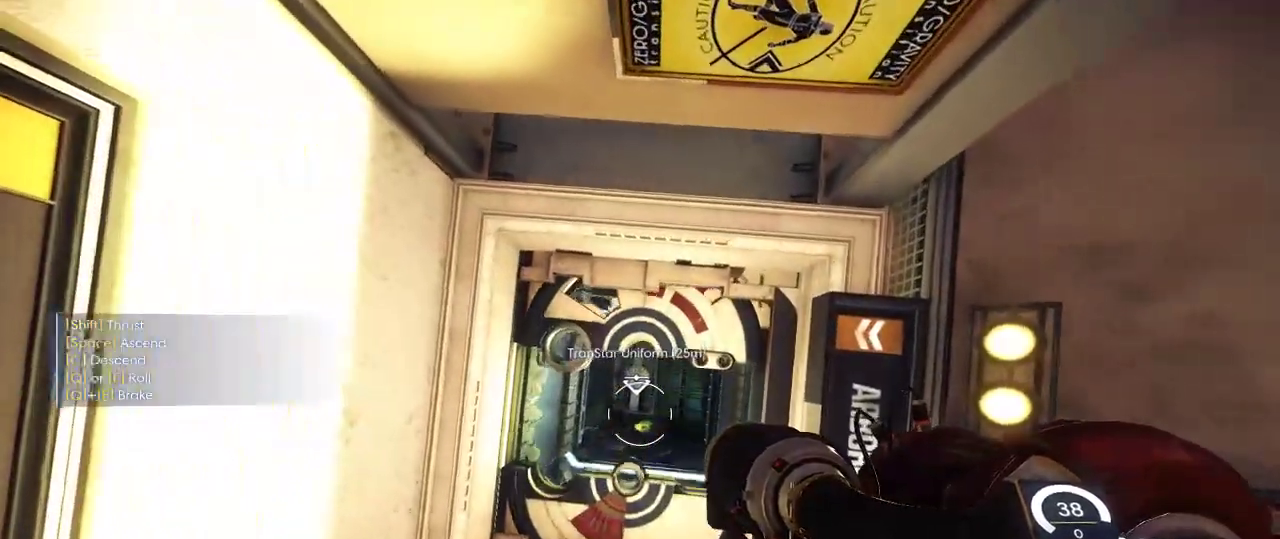
{"keys": ["a", "shift", "w"], "mouse": [], "events": [[300, "c", "up"]]}
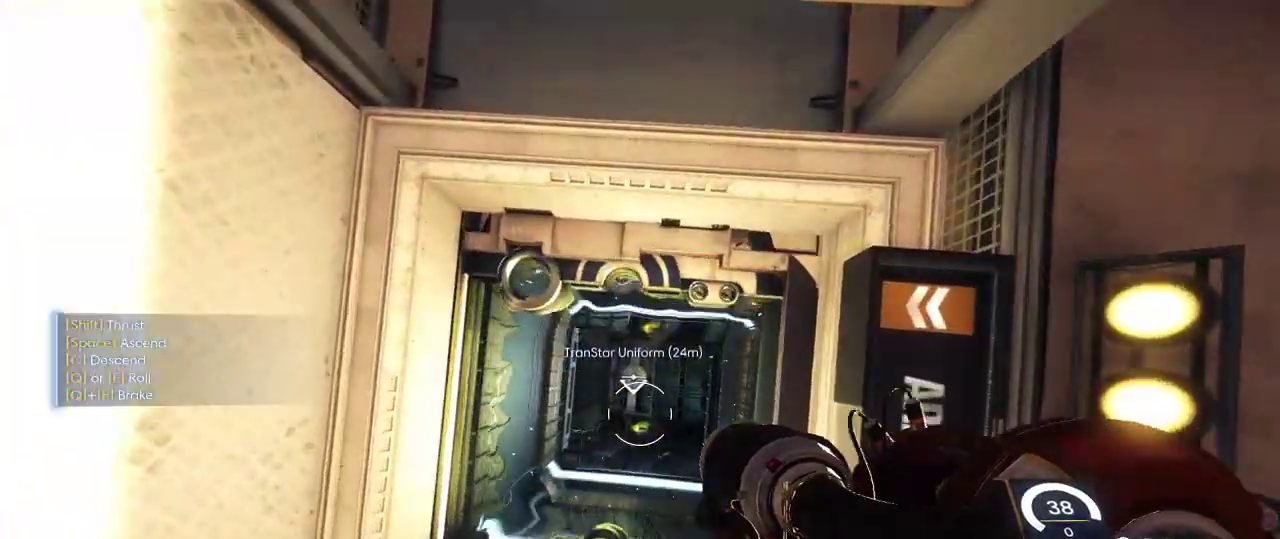
{"keys": ["a", "e", "shift", "w"], "mouse": [], "events": [[17, "e", "down"]]}
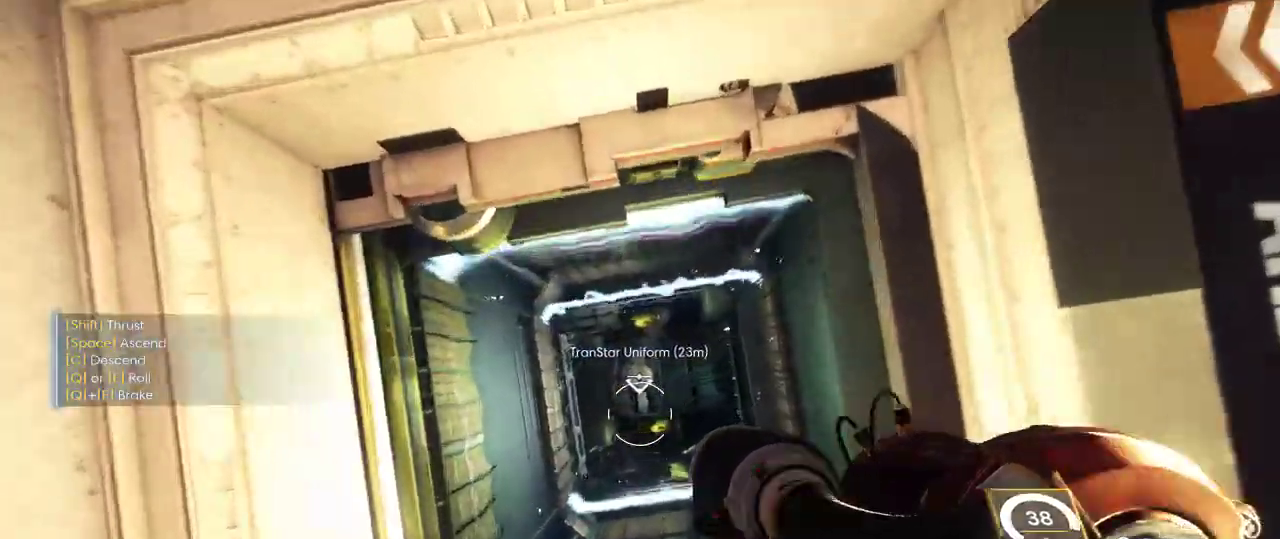
{"keys": ["a", "e", "shift", "w"], "mouse": [], "events": []}
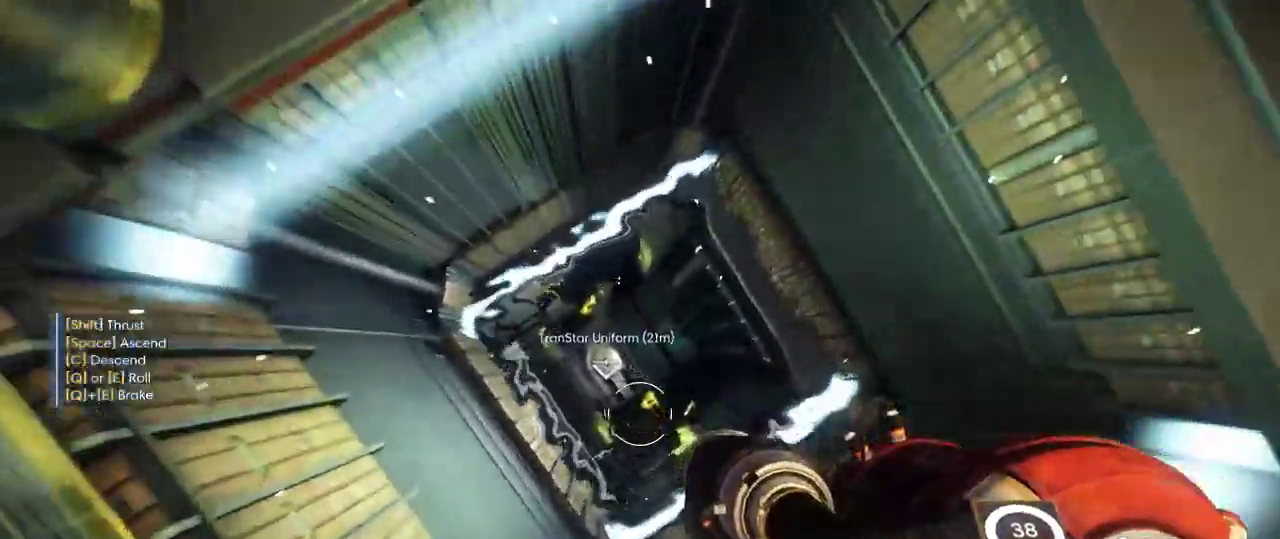
{"keys": ["e", "shift", "w"], "mouse": [], "events": [[333, "a", "up"]]}
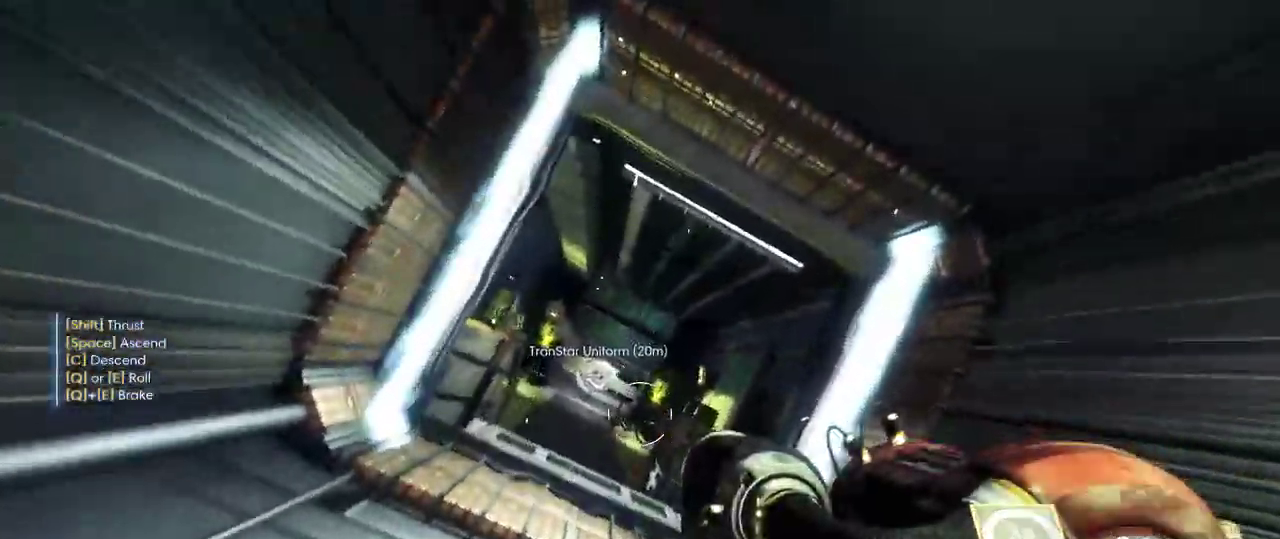
{"keys": [], "mouse": [], "events": [[150, "e", "up"], [217, "w", "up"], [283, "shift", "up"]]}